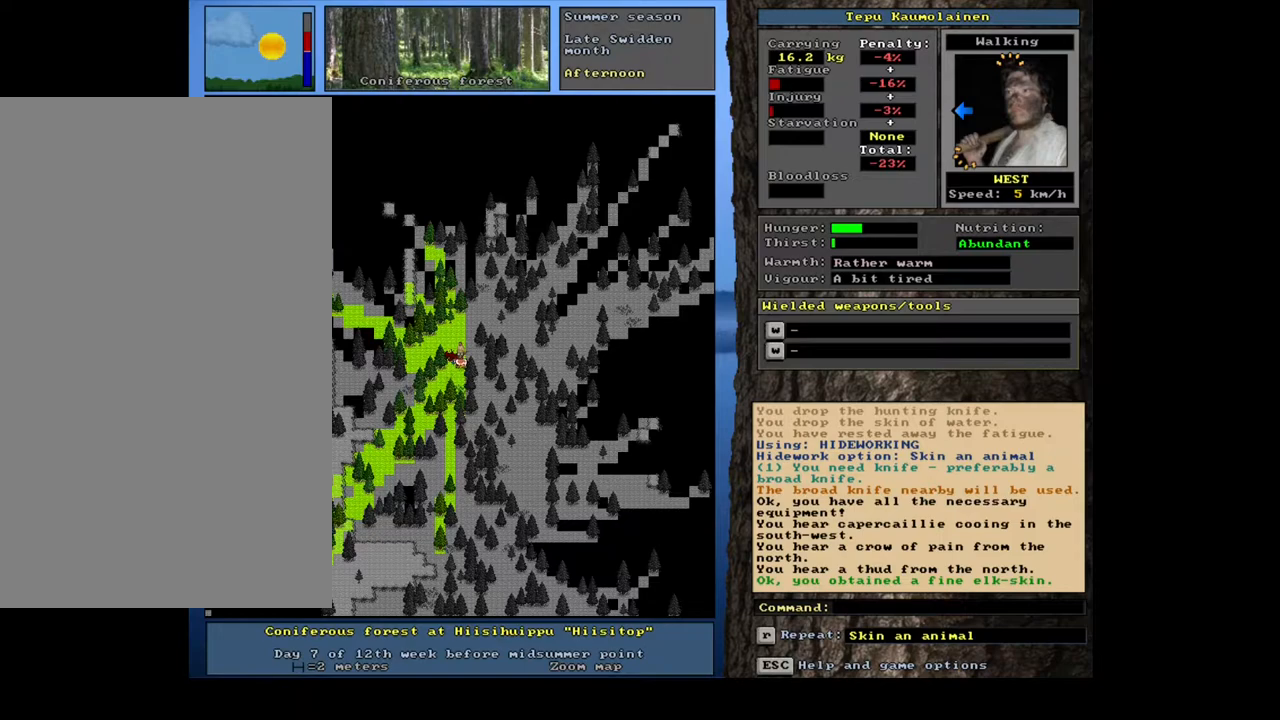
Gameplay with keyboard and mouse; each line is a JSON object with the keys and mouse buttons held at the frame after it. "events" lists presses ("down") and releases ("up") of "a", "backspace", "caps_lock", "d", "down", "e", "escape", "f1", "f10", "f11", "f12", "f2", "f3", "f4", "f5", "f6", "f7", "f8", "f9", "left", "num0", "num1", "num2", "num3", "num4", "num5", "num6", "num7", "num8", "num9", "q", "r", "right", "s", "space", "t", "tab", "u", "up", "w", "y", "mouse_left", "mouse_wheel", "mouse_right", "mouse_mb4" and "mouse_mb5" between this image and that frame as [ms after this image, input, new state], when the widget could be followed in between. "mouse_left", "mouse_wheel", "mouse_right", "mouse_mb4", "mouse_mb5" = the "left", "wheel", "right", "mb4", "mb5" buttons of the "mouse" list. No other keys are recorded. "wheel" means that the mouse wheel is clicked or scrolled. Mouse movement is not recorded.
{"keys": [], "mouse": [], "events": [[400, "d", "down"], [400, "s", "down"], [500, "d", "up"], [500, "s", "up"]]}
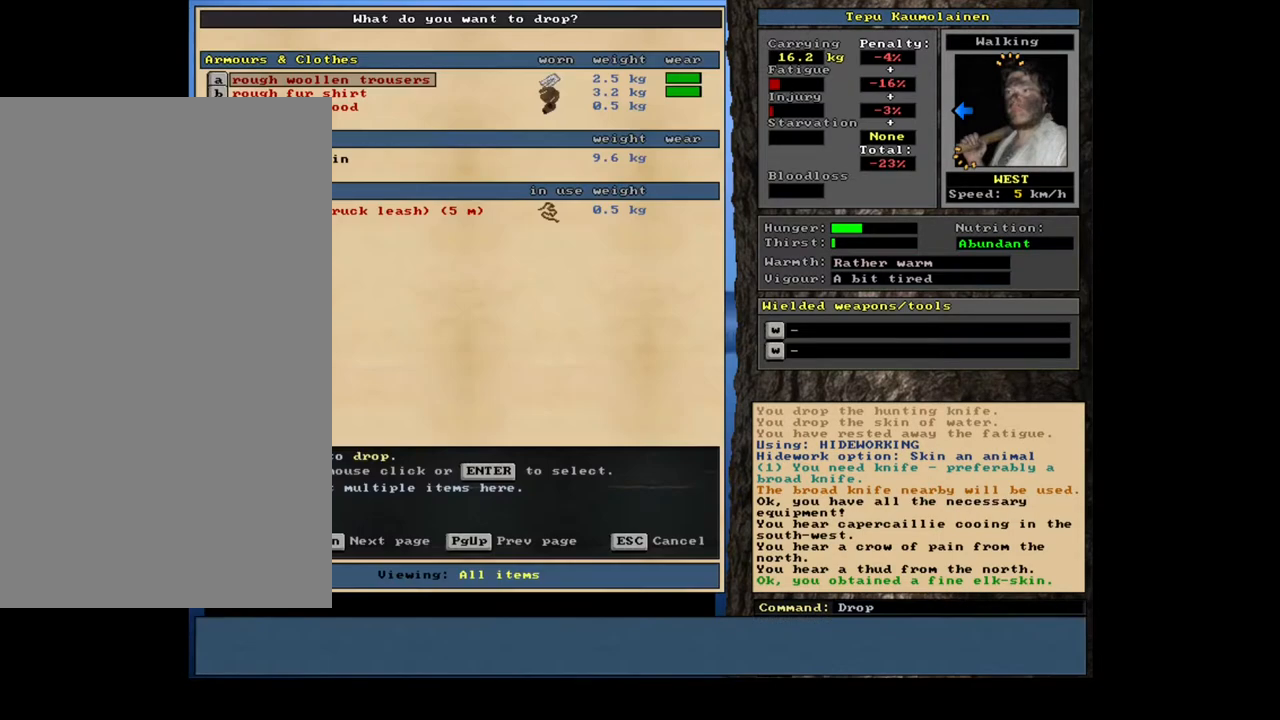
{"keys": [], "mouse": [], "events": [[267, "space", "down"], [400, "space", "up"]]}
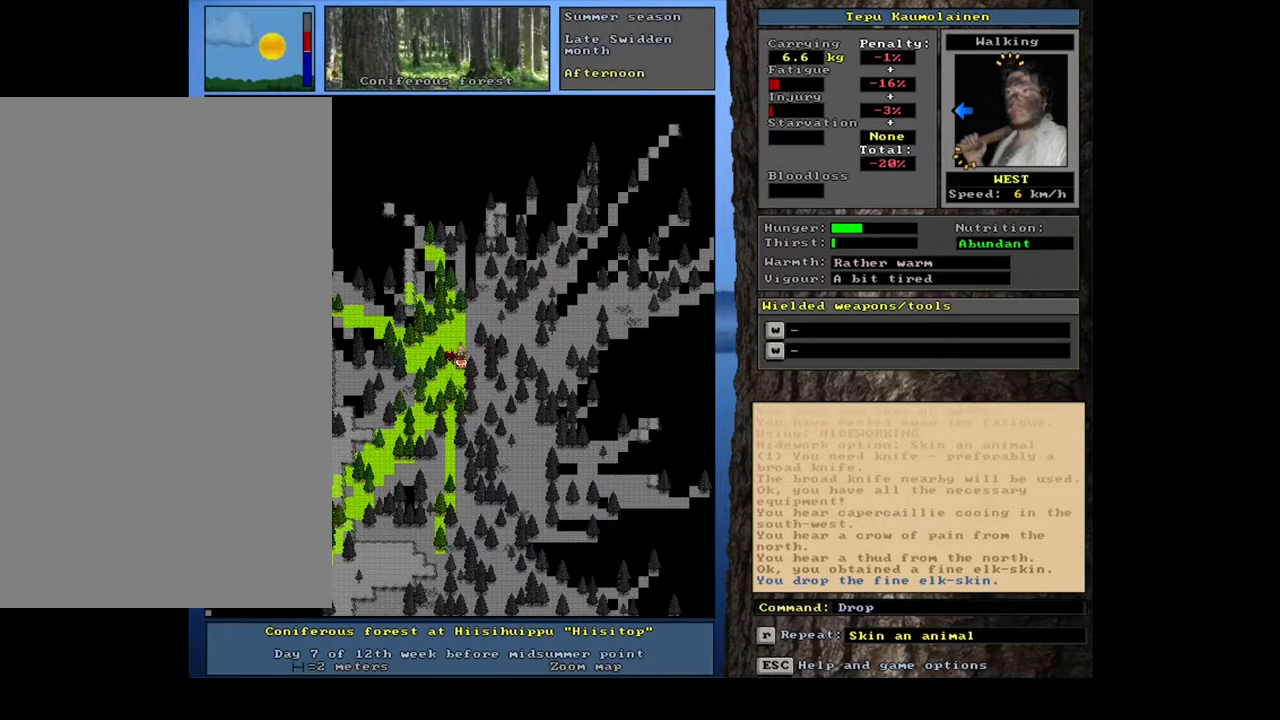
{"keys": [], "mouse": [], "events": []}
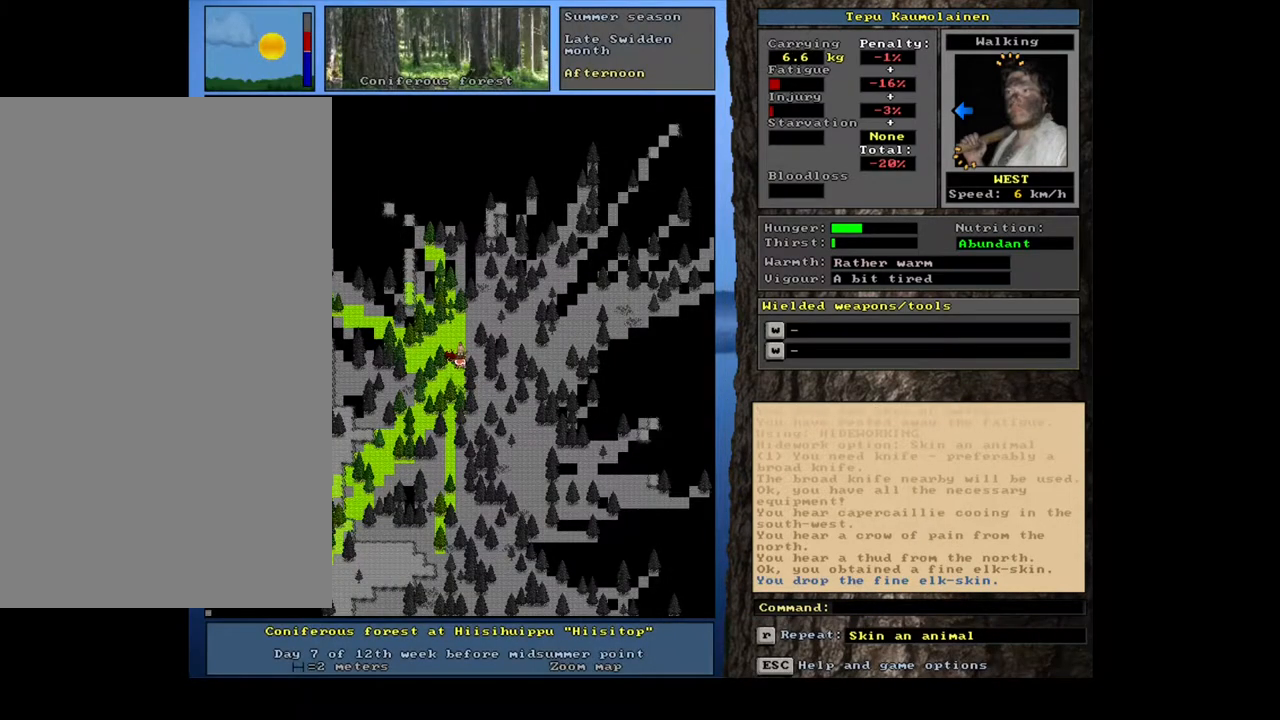
{"keys": [], "mouse": [], "events": []}
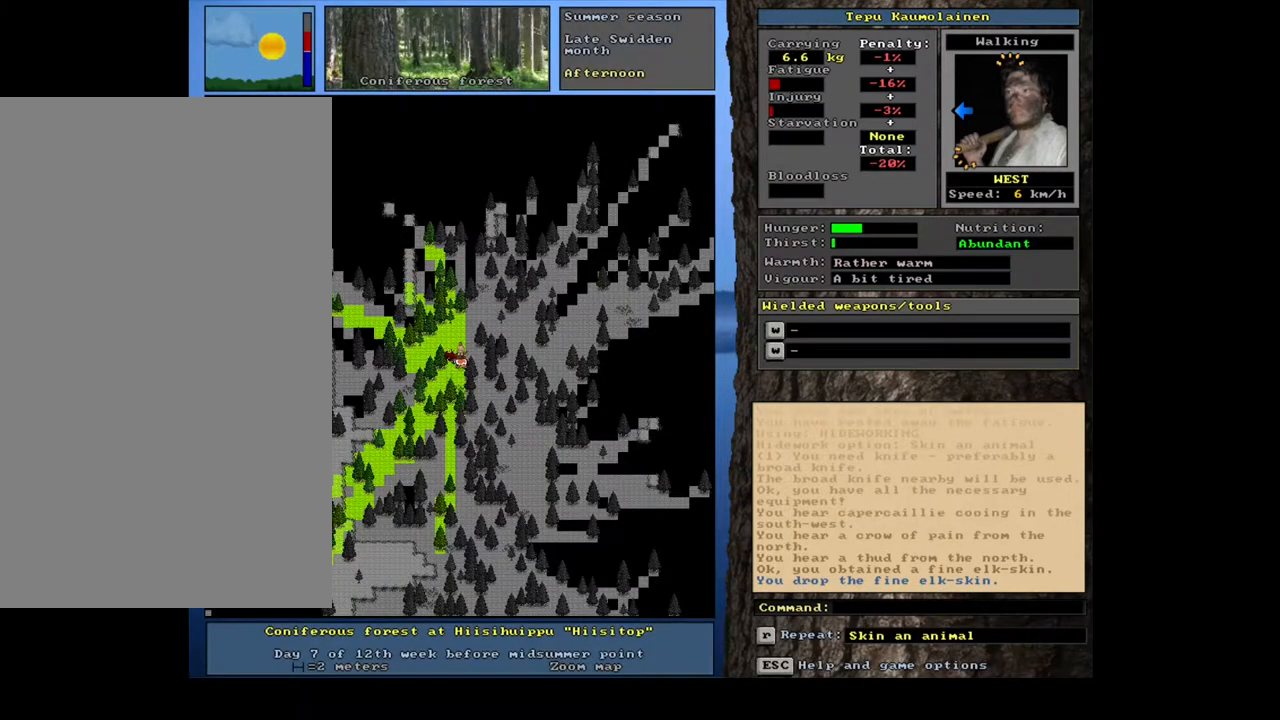
{"keys": [], "mouse": [], "events": []}
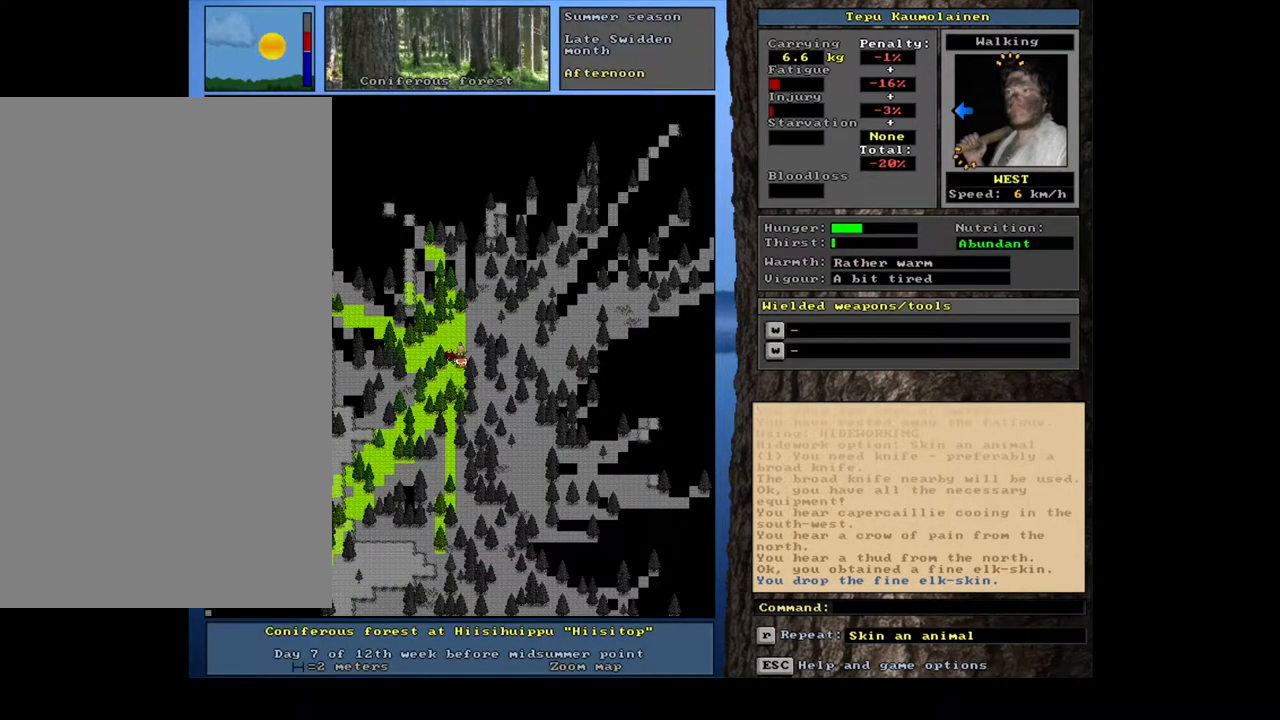
{"keys": [], "mouse": [], "events": [[317, "num6", "down"], [383, "num6", "up"]]}
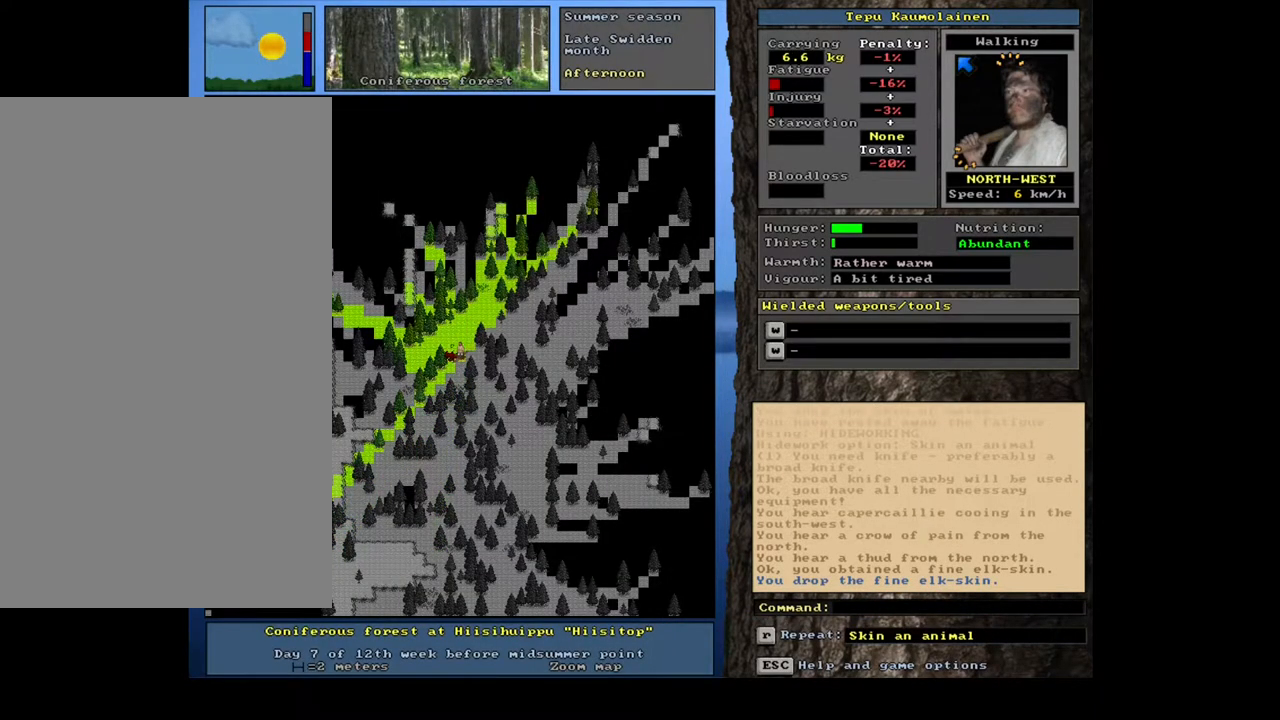
{"keys": [], "mouse": [], "events": [[217, "num6", "down"], [250, "num6", "up"]]}
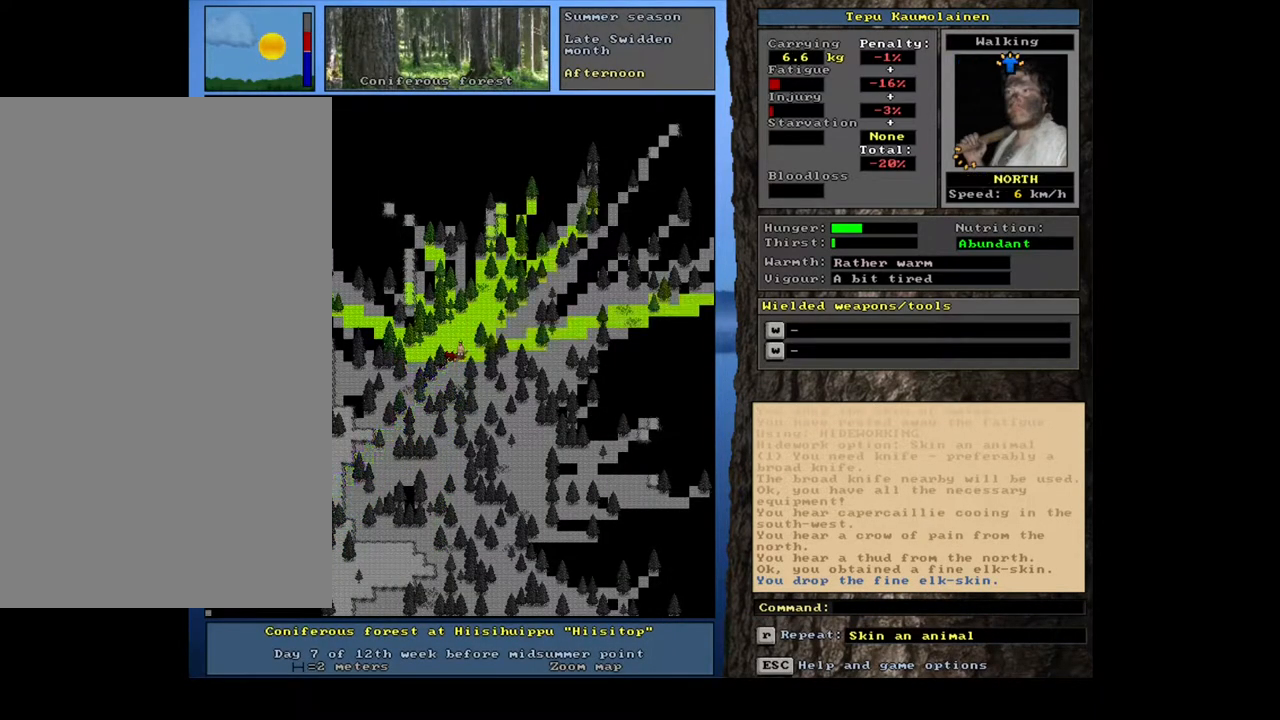
{"keys": [], "mouse": [], "events": []}
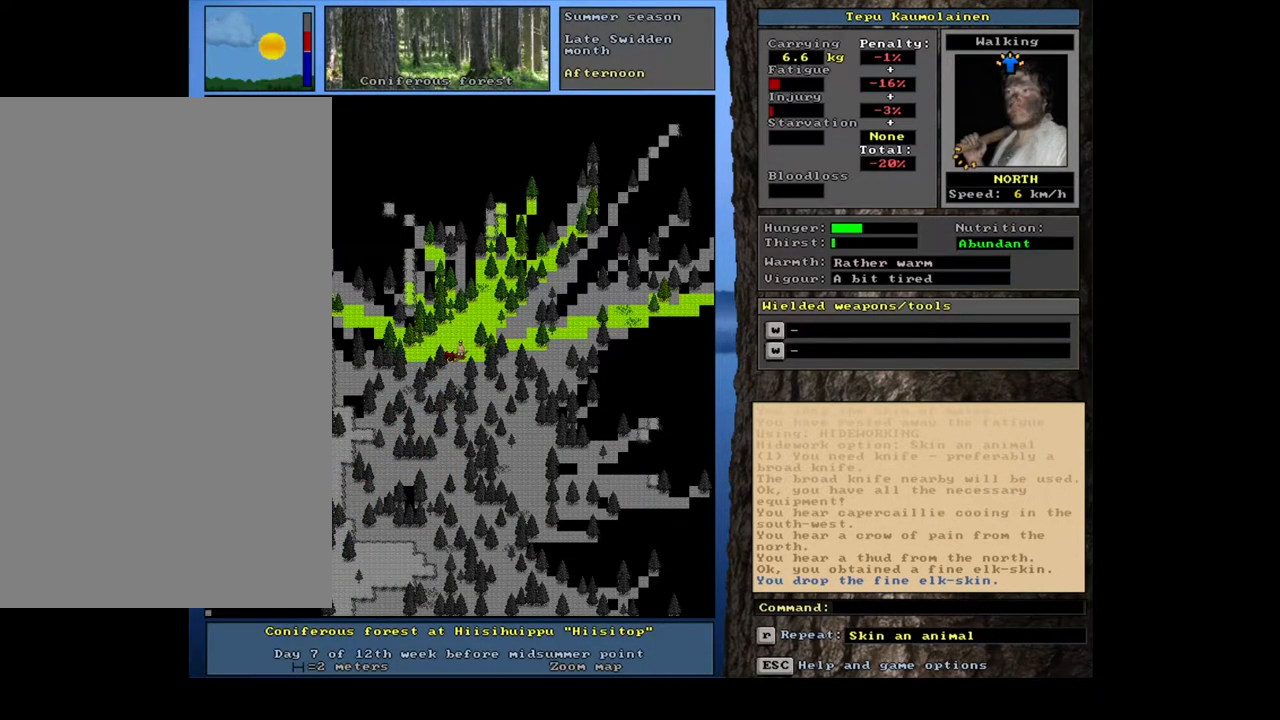
{"keys": [], "mouse": [], "events": []}
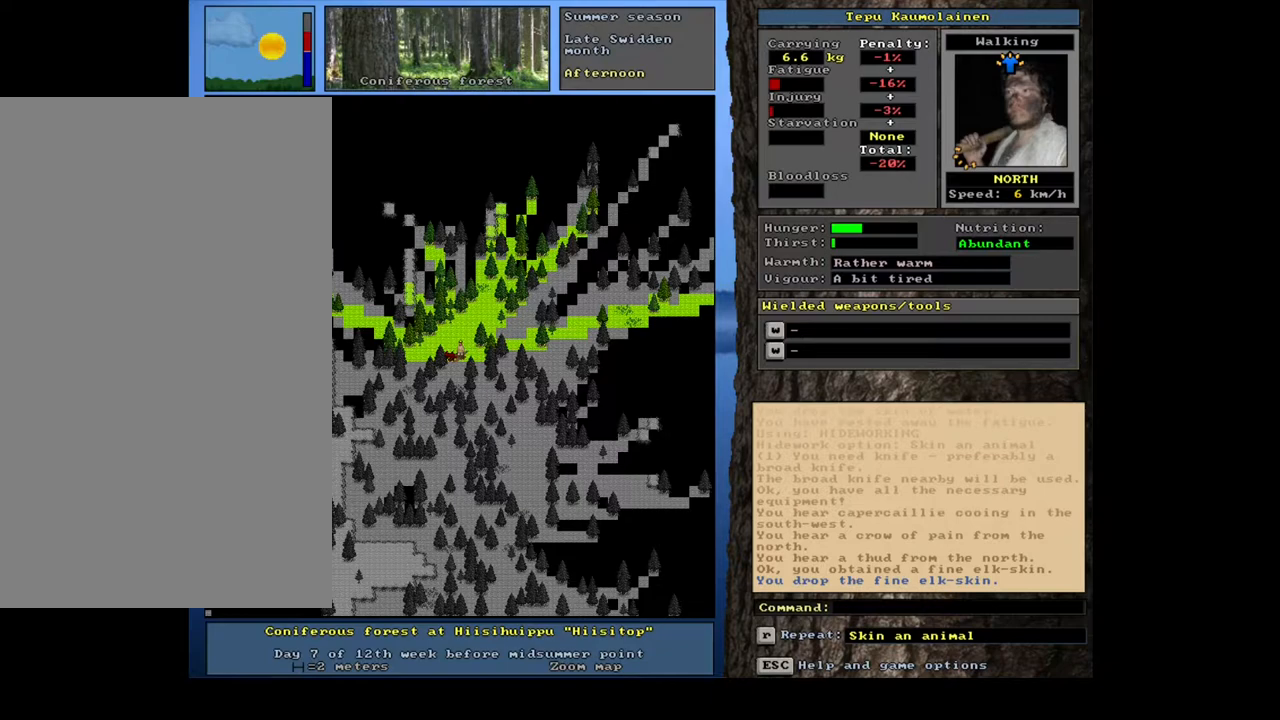
{"keys": [], "mouse": [], "events": []}
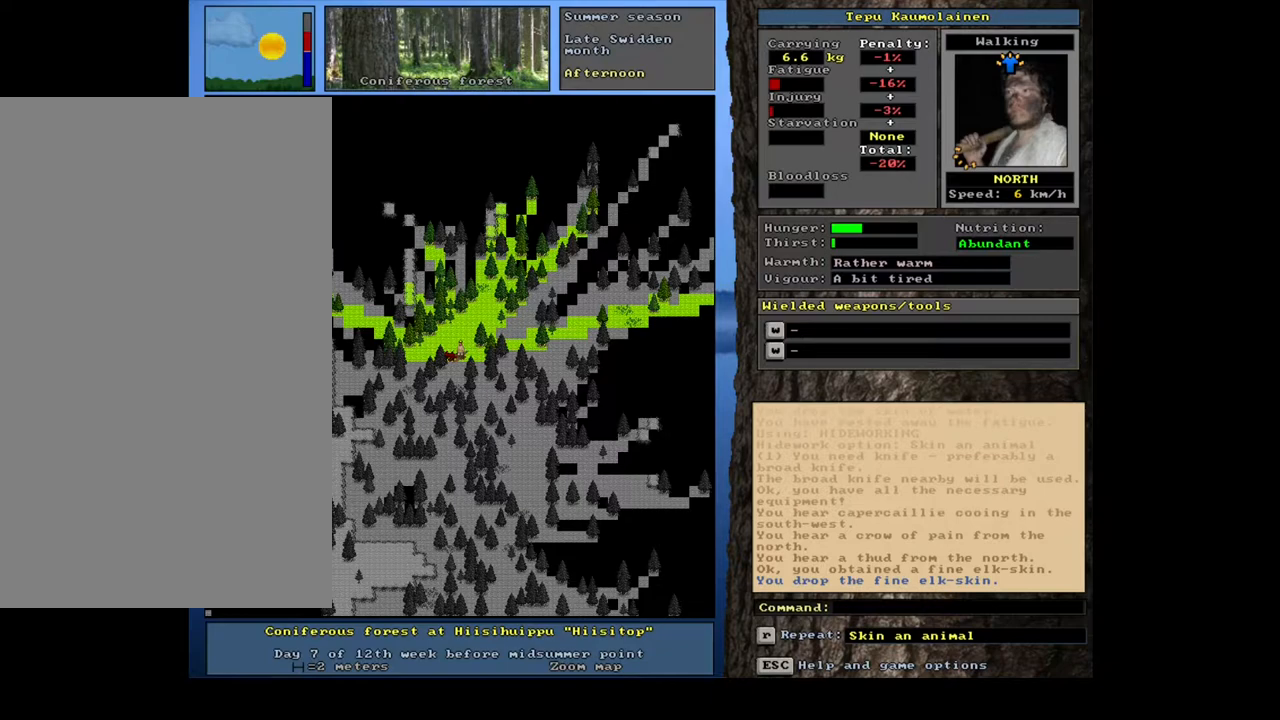
{"keys": [], "mouse": [], "events": []}
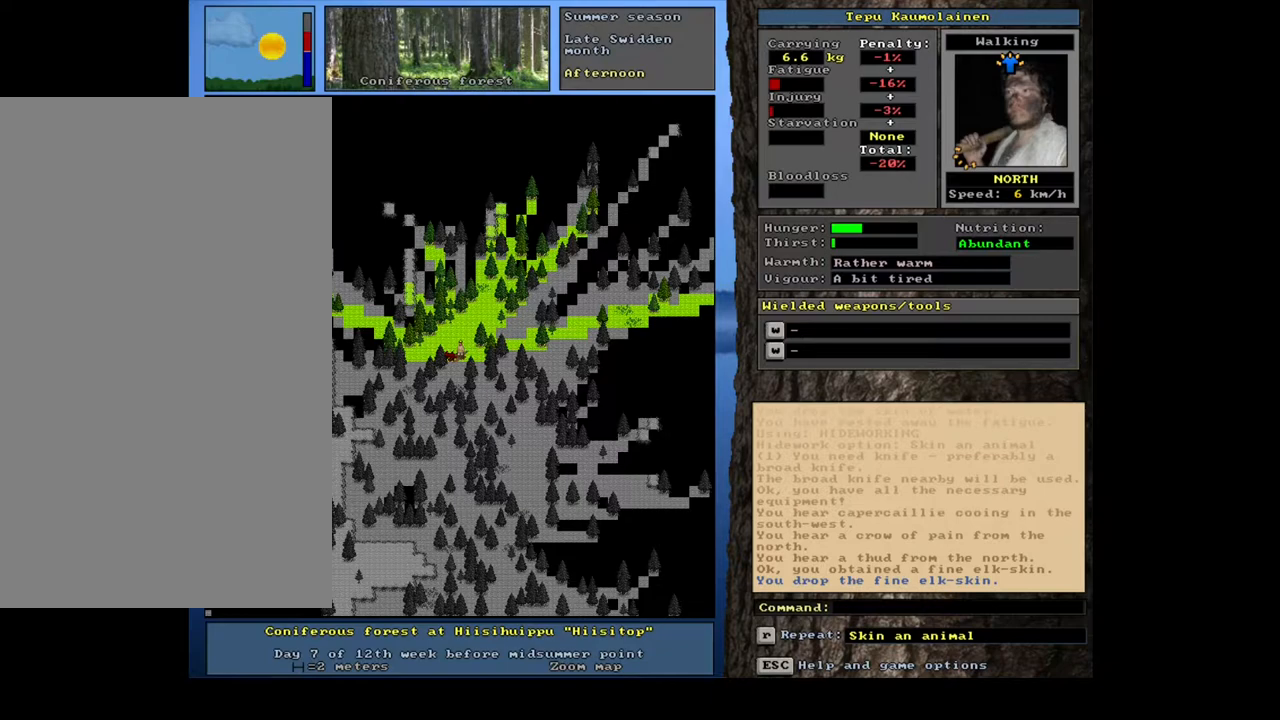
{"keys": [], "mouse": [], "events": []}
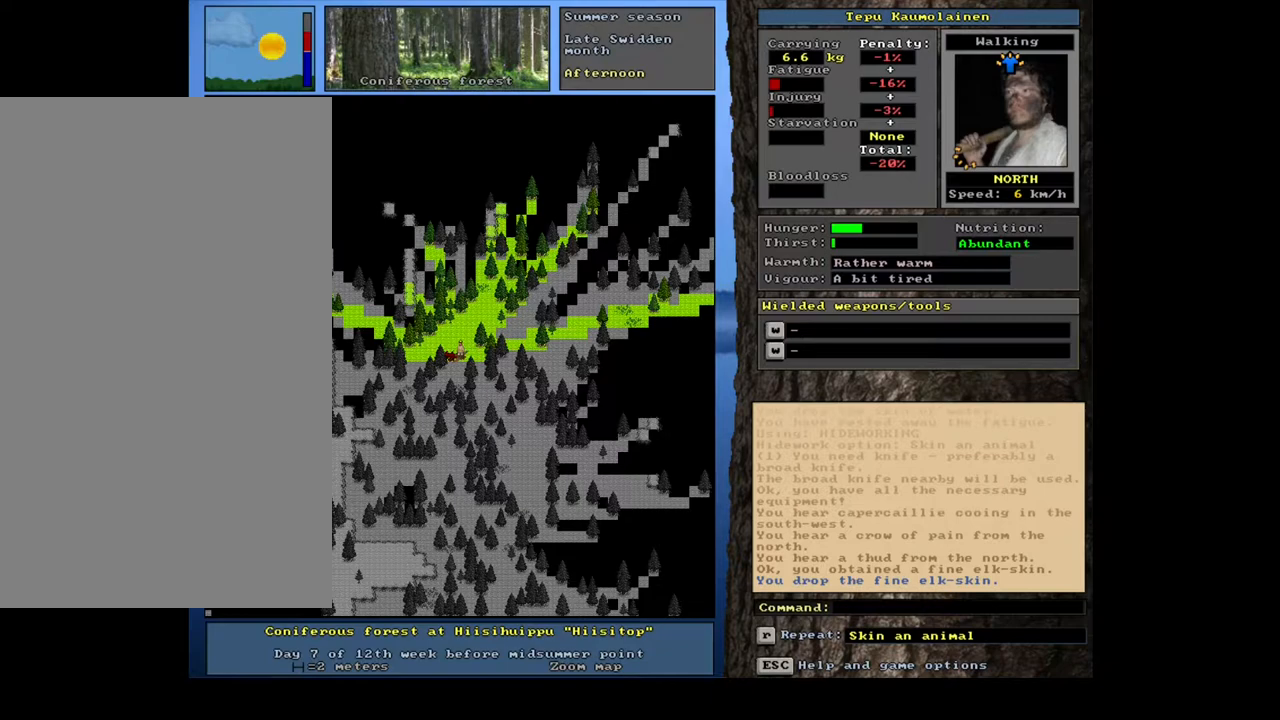
{"keys": [], "mouse": [], "events": []}
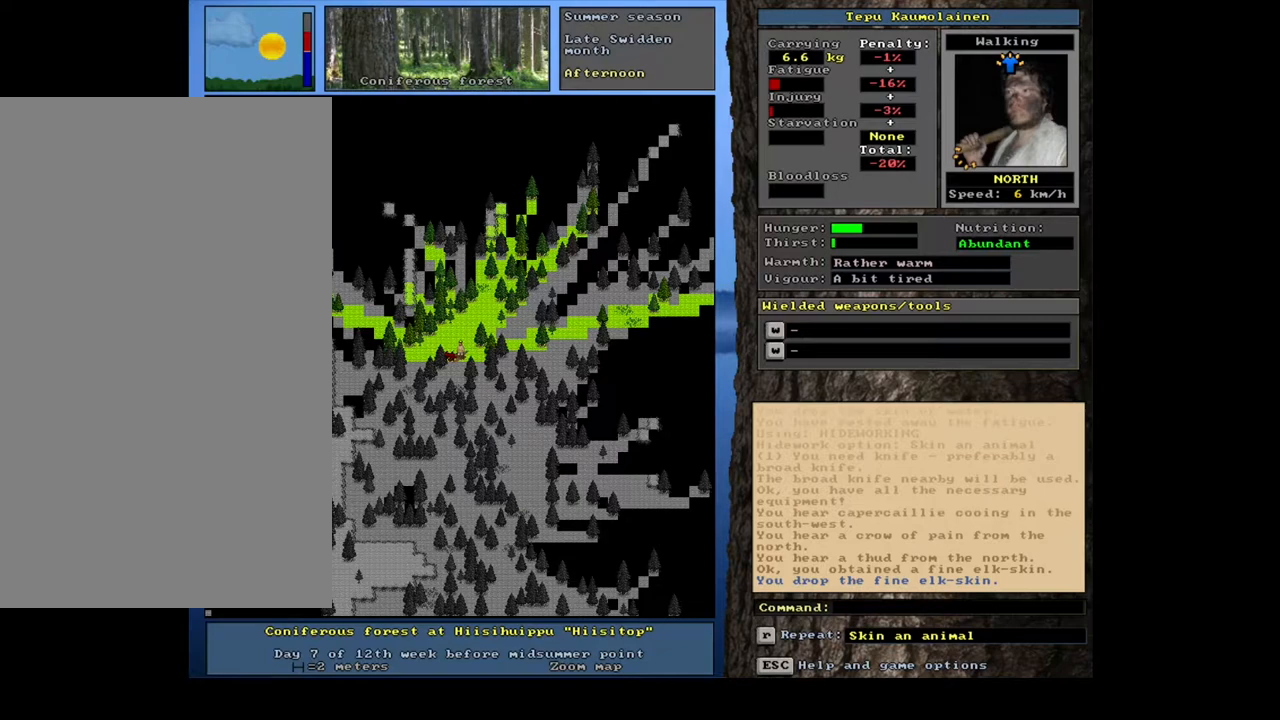
{"keys": [], "mouse": [], "events": []}
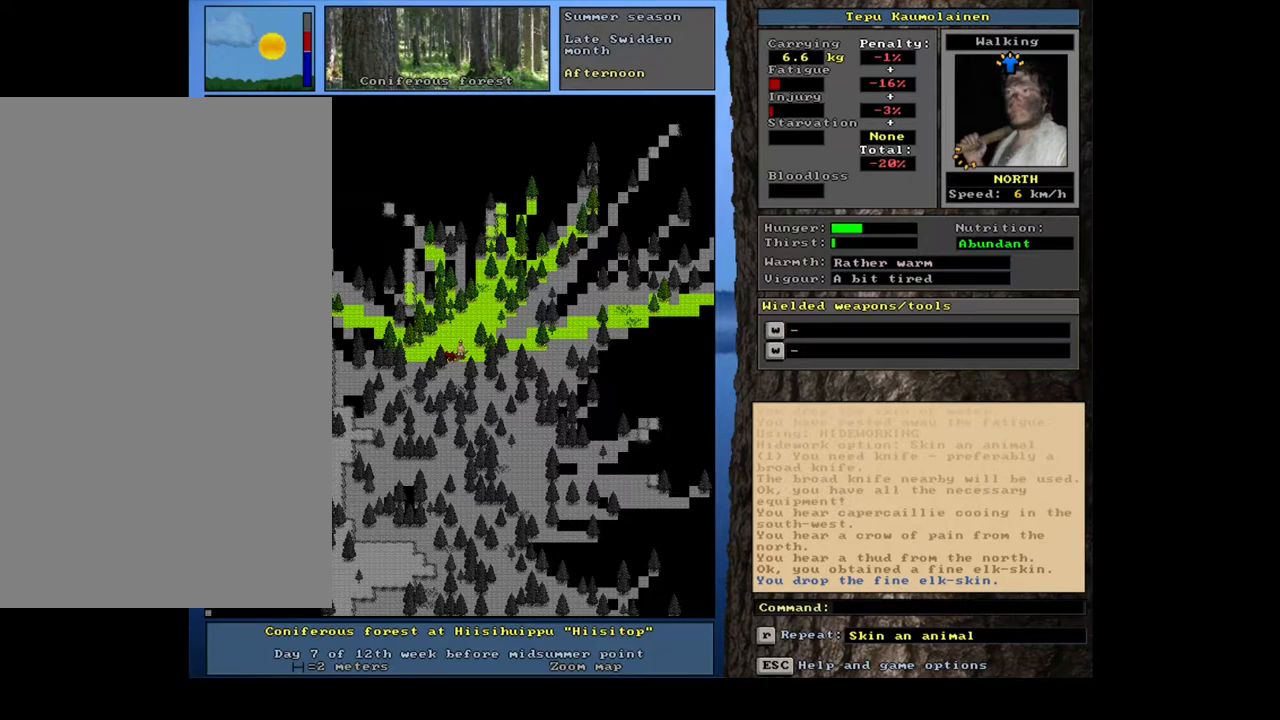
{"keys": [], "mouse": [], "events": []}
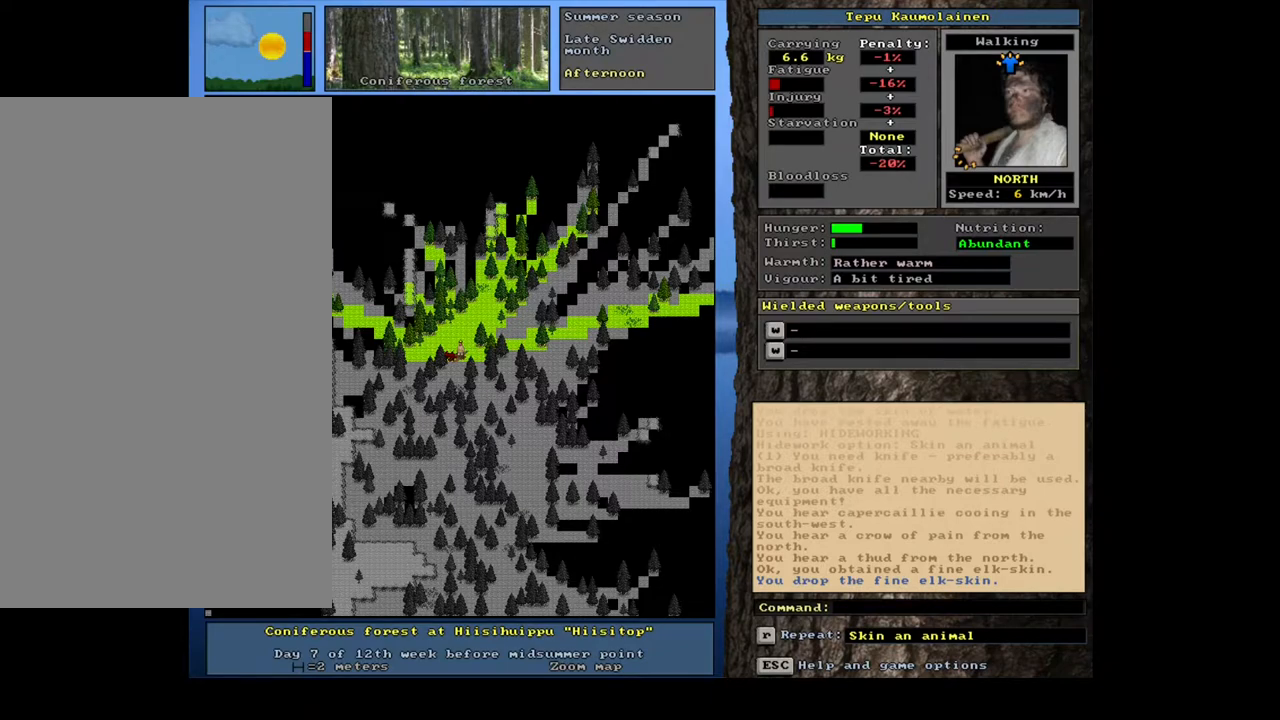
{"keys": [], "mouse": [], "events": []}
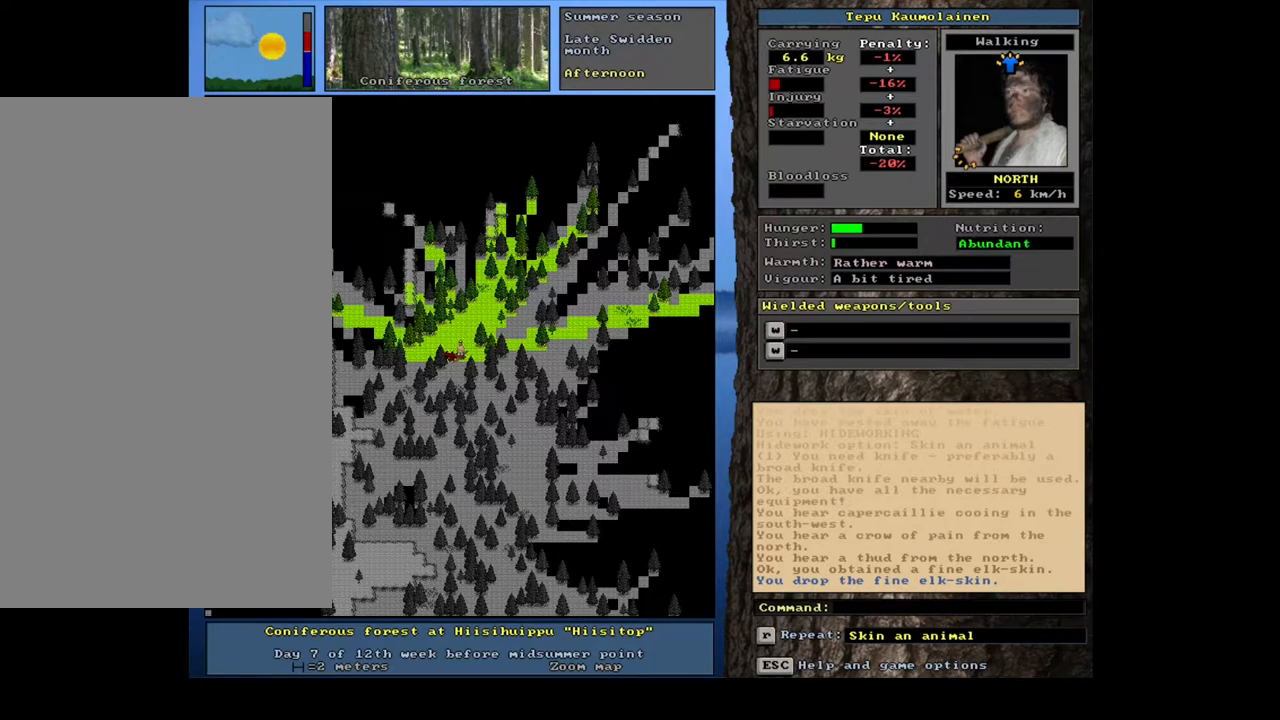
{"keys": [], "mouse": [], "events": []}
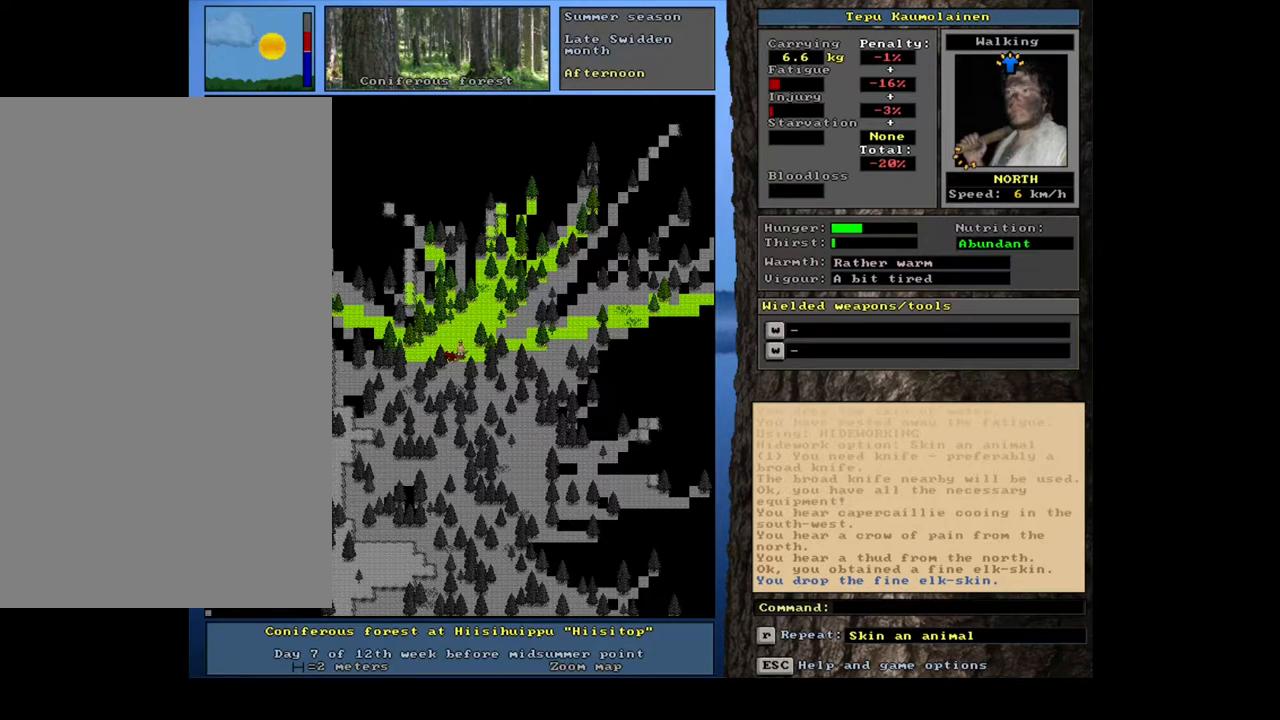
{"keys": [], "mouse": [], "events": [[283, "tab", "down"], [417, "tab", "up"]]}
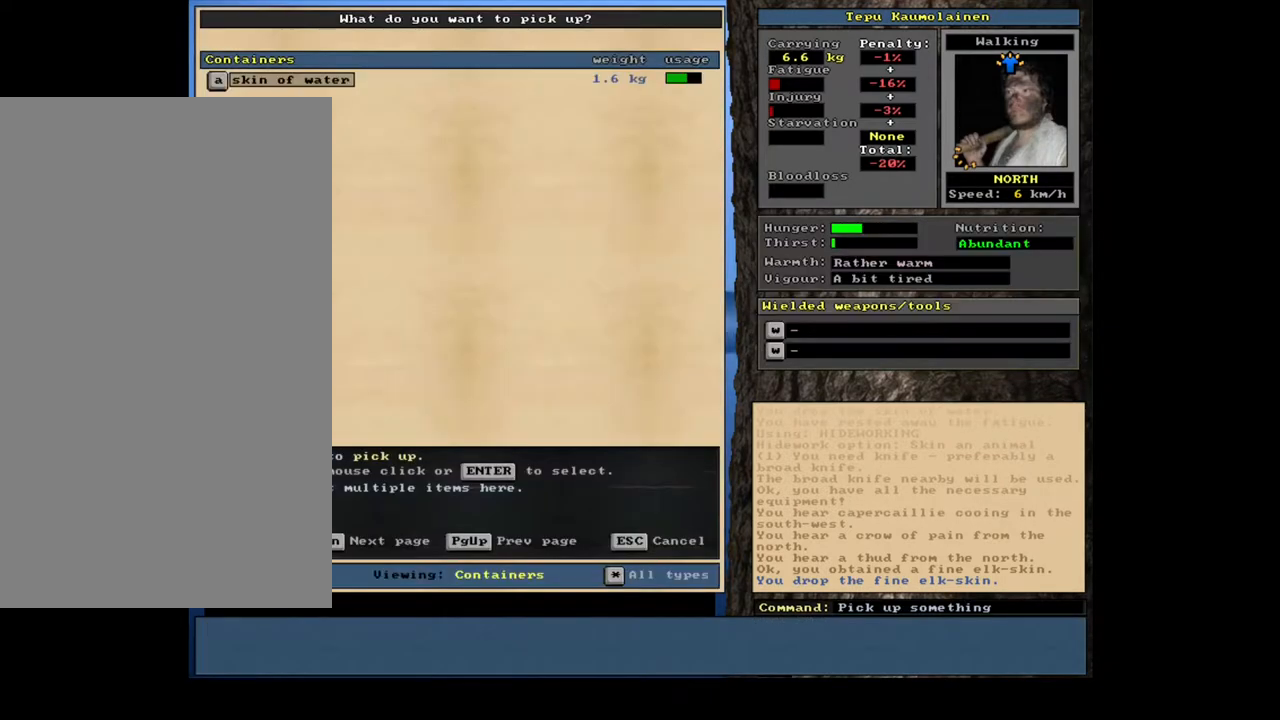
{"keys": [], "mouse": [], "events": []}
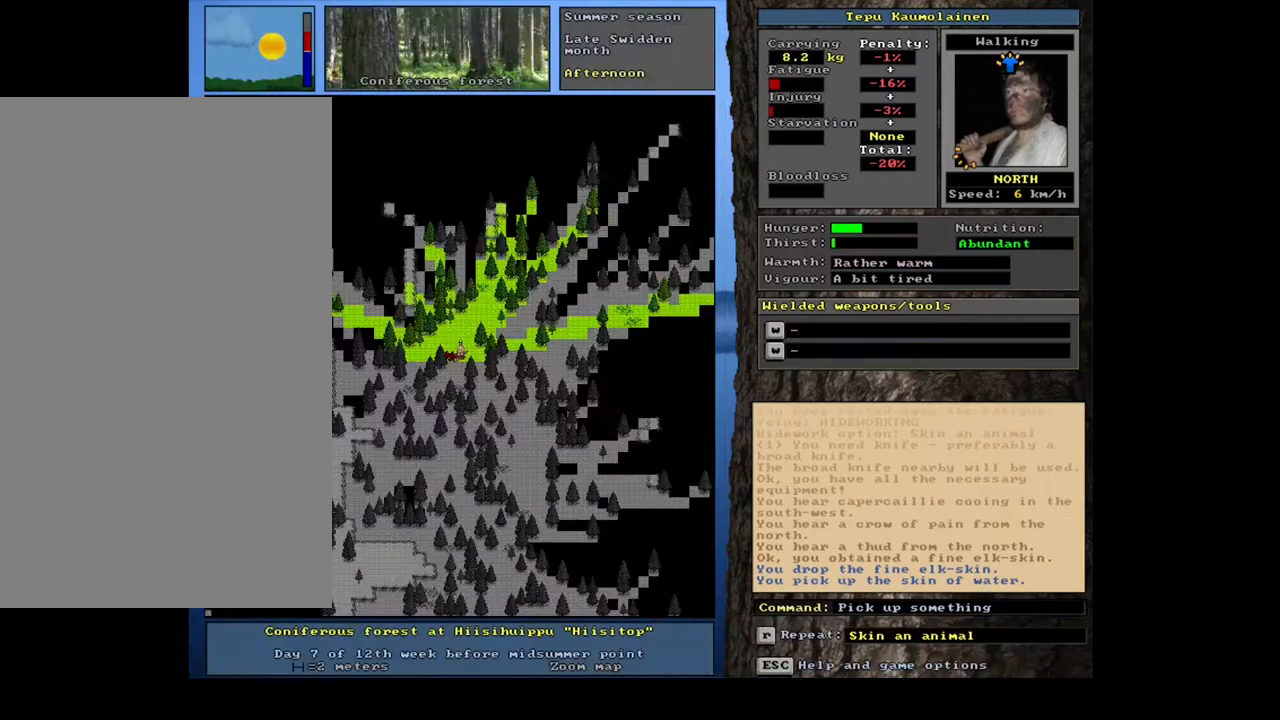
{"keys": [], "mouse": [], "events": [[200, "q", "down"], [333, "q", "up"]]}
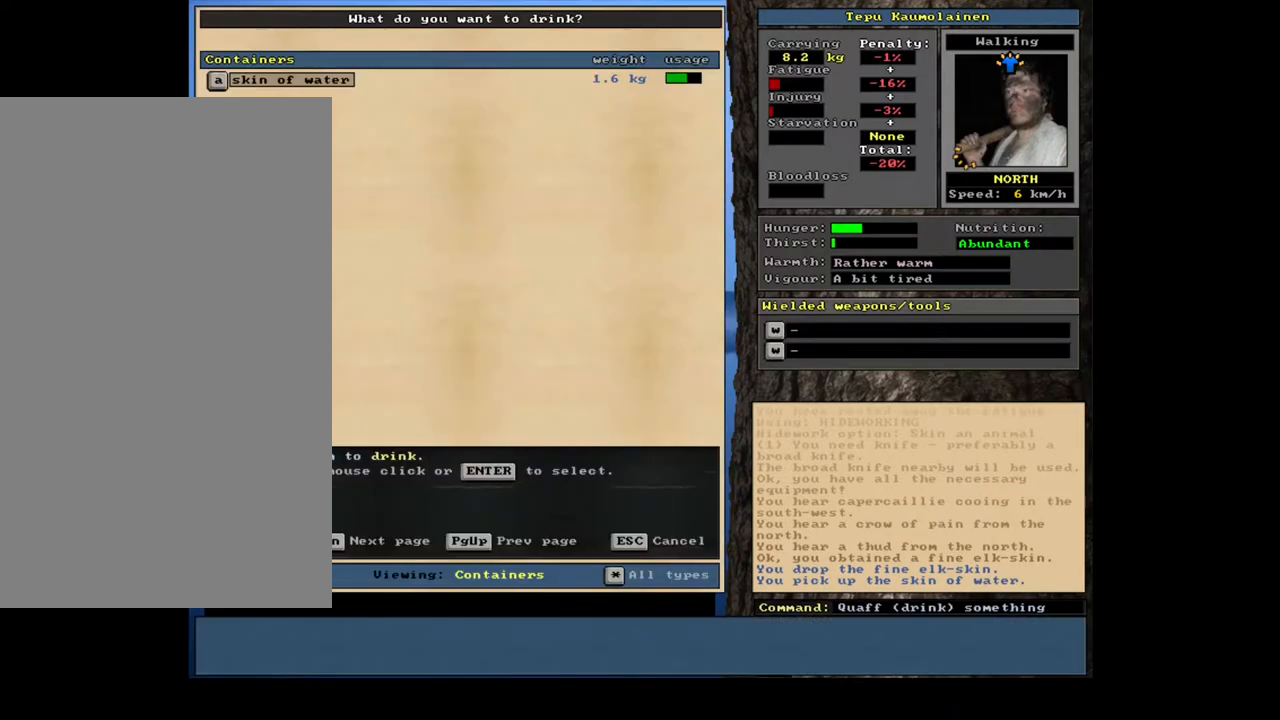
{"keys": [], "mouse": [], "events": []}